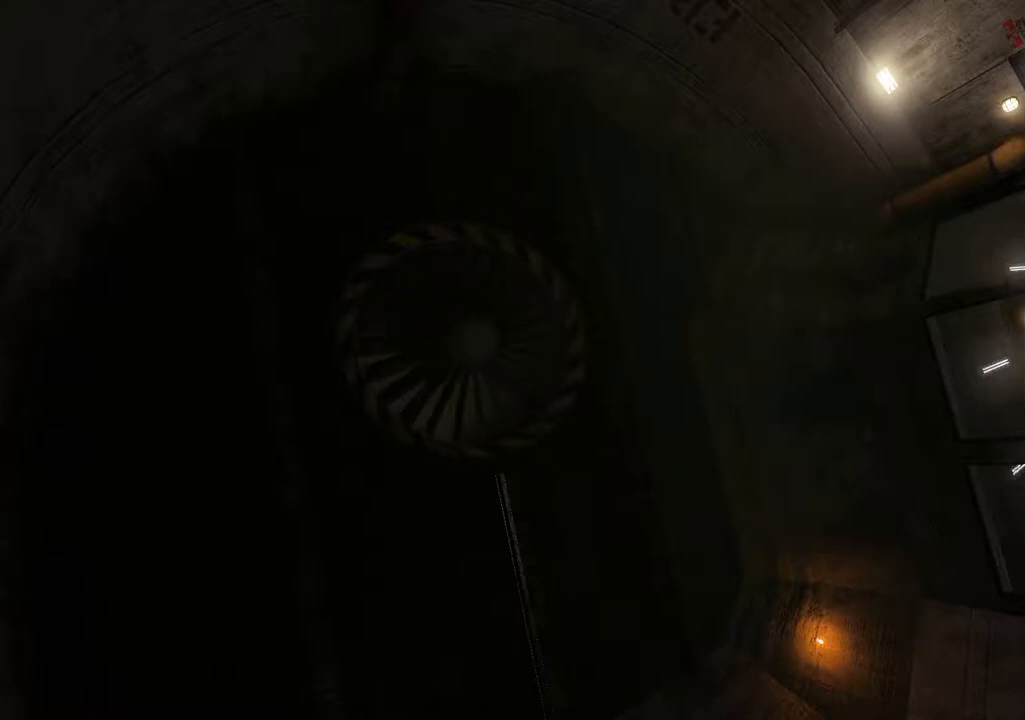
Gameplay with a controller (Xbox layout); each line is a JSON object with the inputs held at the frame after it. "events" lists button and stick changes between this image and that frame as [ms after this image, input, new state], when the widget could be followed in between. Not read: B L1 L2 L3 R1 R2 R3 SELECT START.
{"buttons": ["DPAD_LEFT"], "left_stick": "center", "right_stick": "center", "events": []}
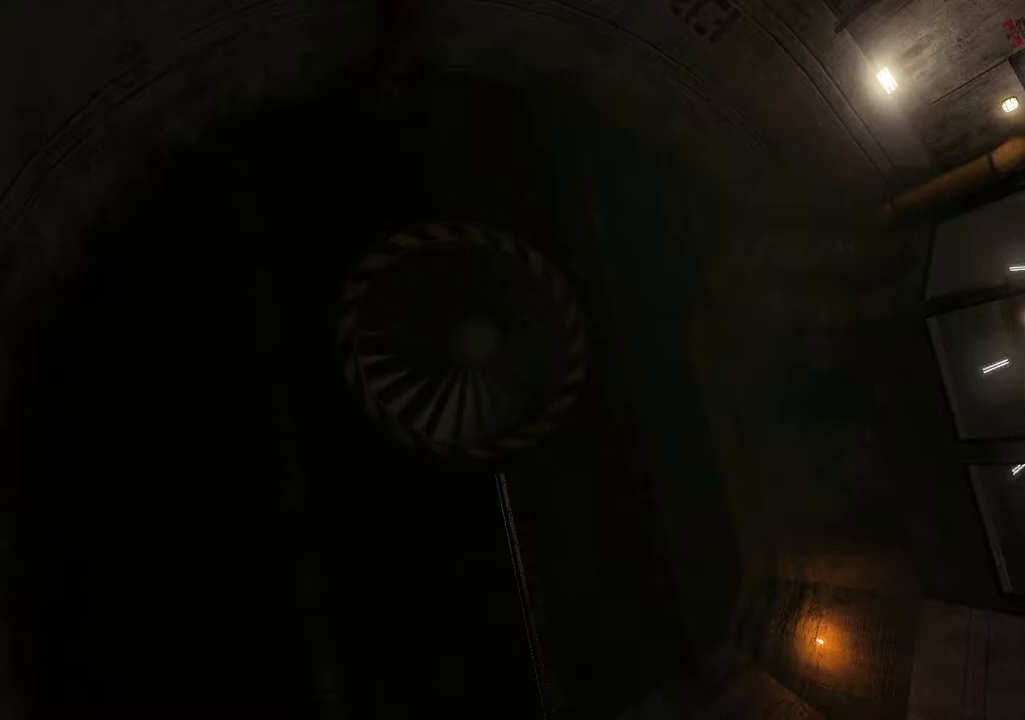
{"buttons": ["DPAD_LEFT"], "left_stick": "center", "right_stick": "center", "events": []}
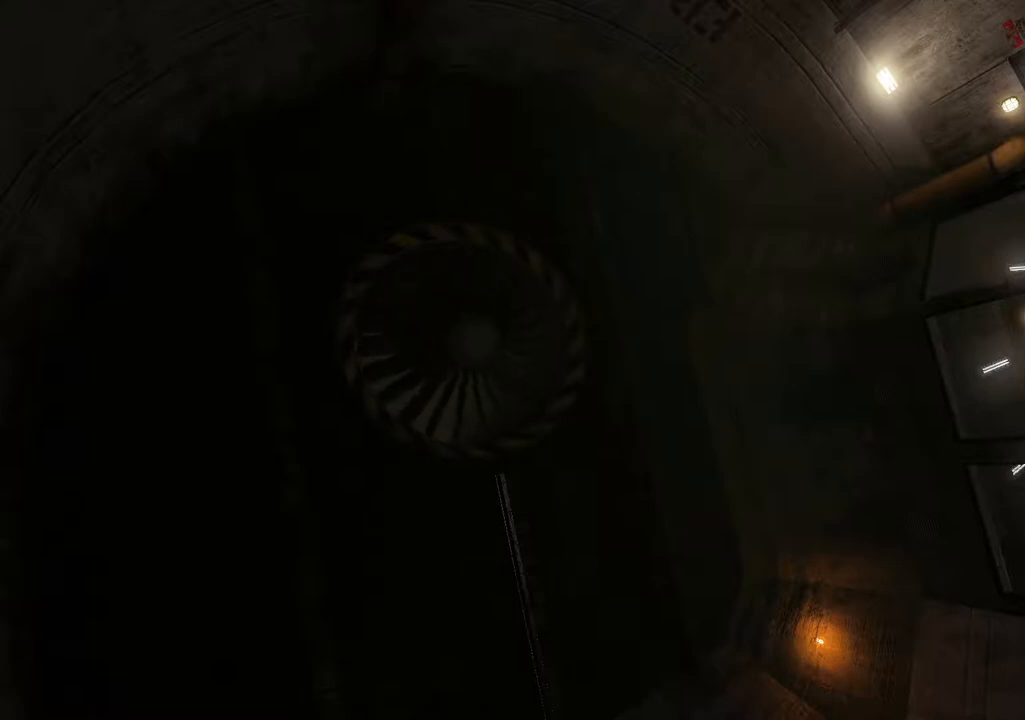
{"buttons": ["DPAD_LEFT"], "left_stick": "center", "right_stick": "center", "events": []}
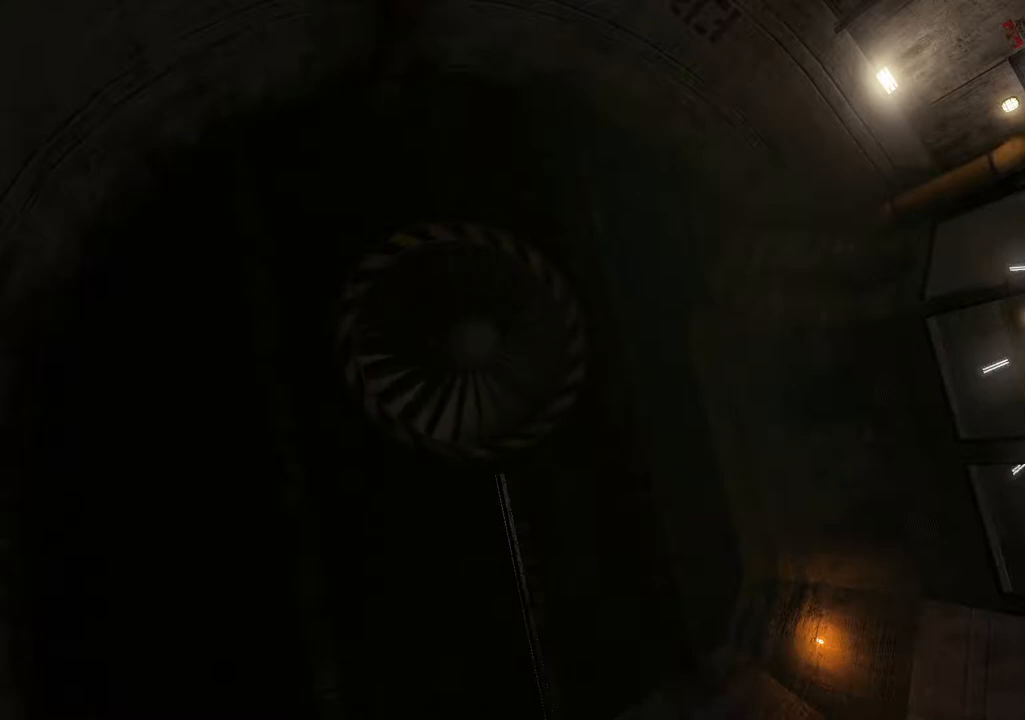
{"buttons": ["DPAD_LEFT"], "left_stick": "center", "right_stick": "center", "events": []}
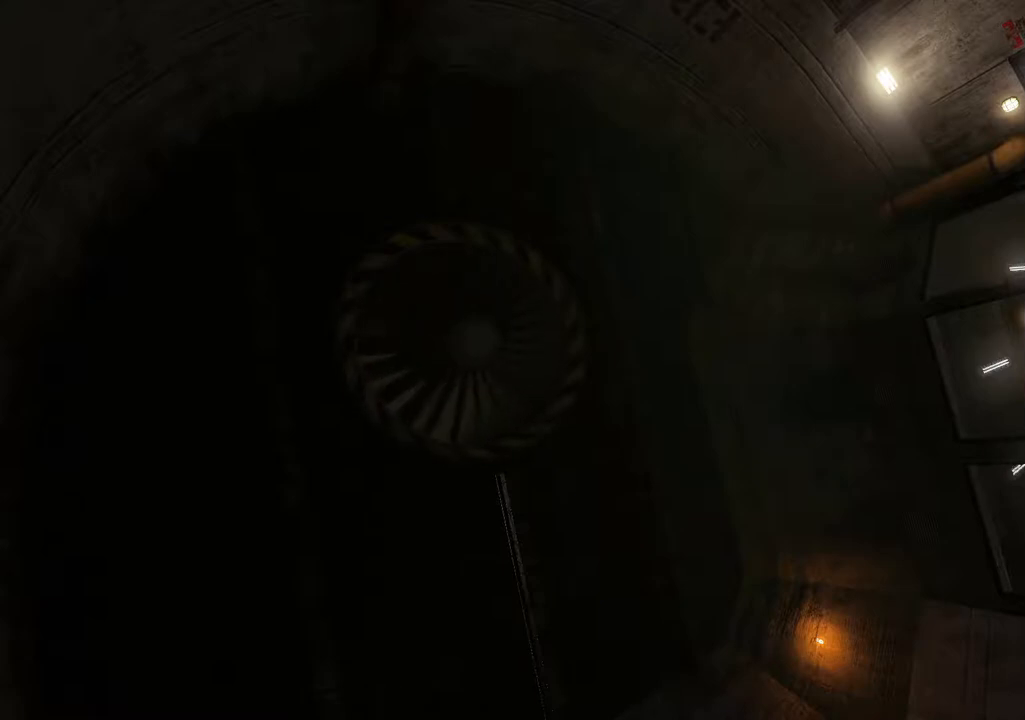
{"buttons": ["DPAD_LEFT"], "left_stick": "center", "right_stick": "center", "events": []}
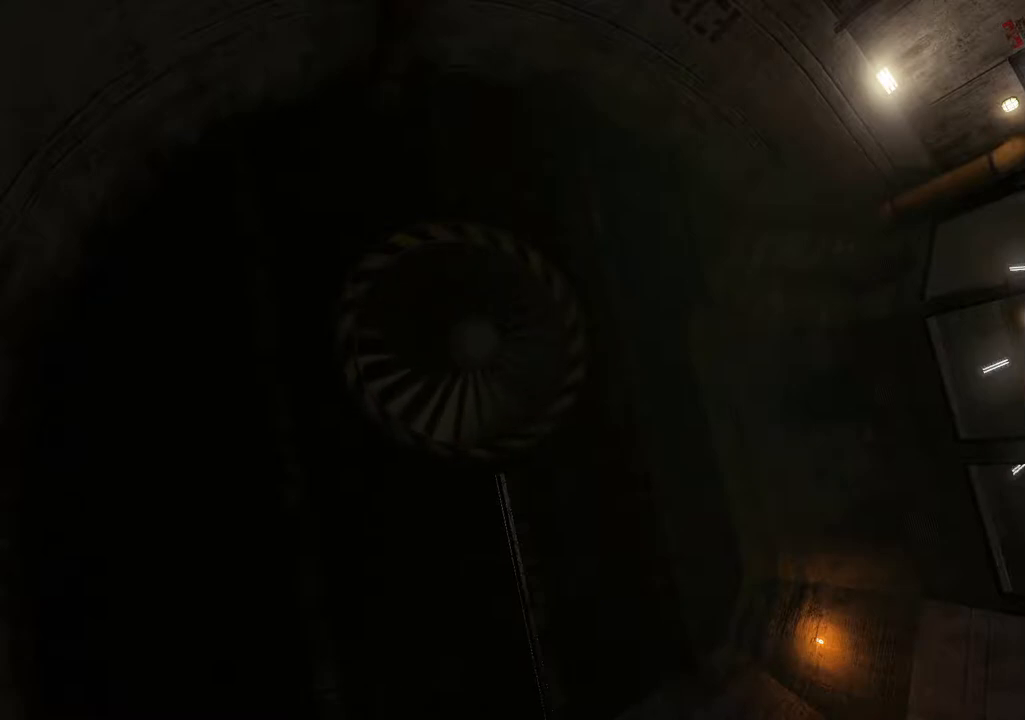
{"buttons": ["DPAD_LEFT"], "left_stick": "center", "right_stick": "center", "events": []}
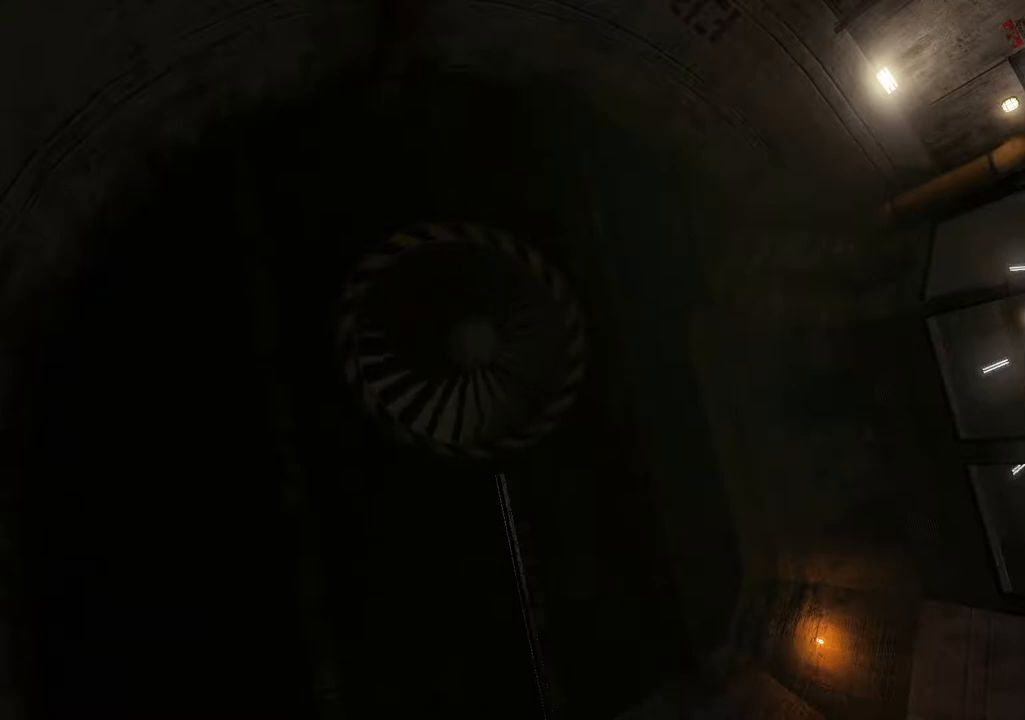
{"buttons": ["DPAD_LEFT"], "left_stick": "center", "right_stick": "center", "events": []}
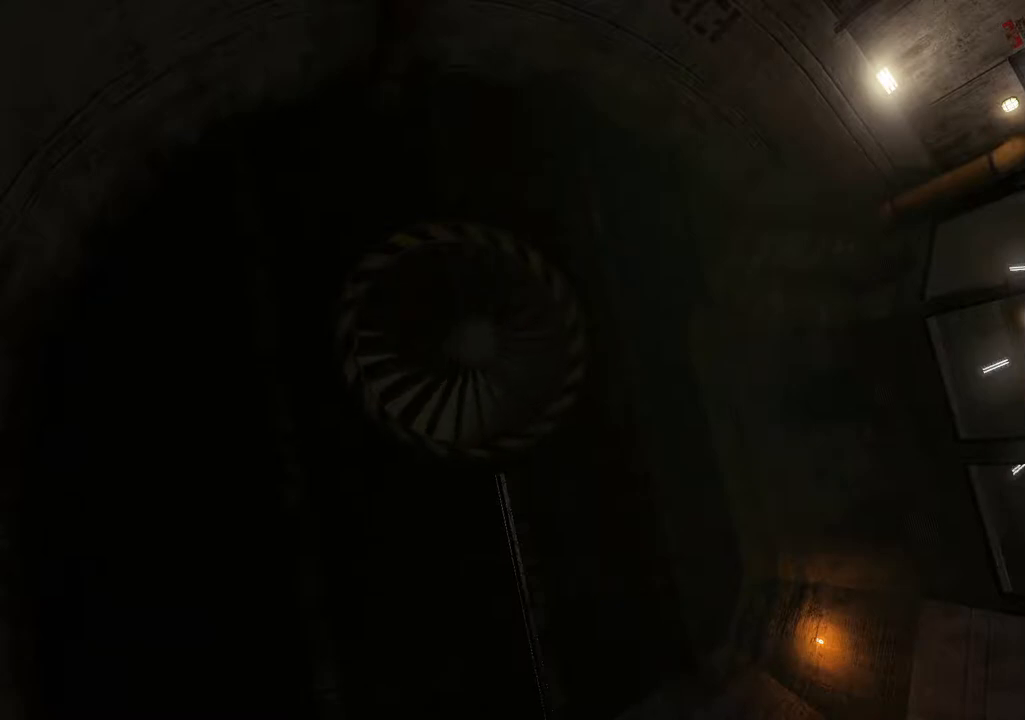
{"buttons": ["DPAD_LEFT"], "left_stick": "center", "right_stick": "center", "events": []}
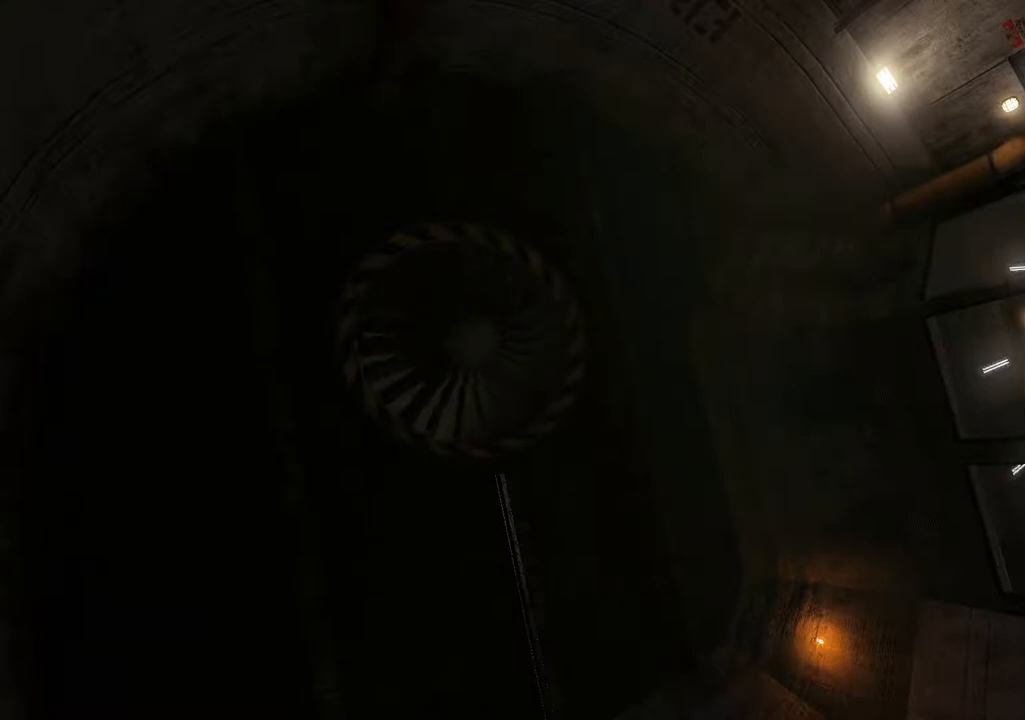
{"buttons": ["DPAD_LEFT"], "left_stick": "center", "right_stick": "center", "events": []}
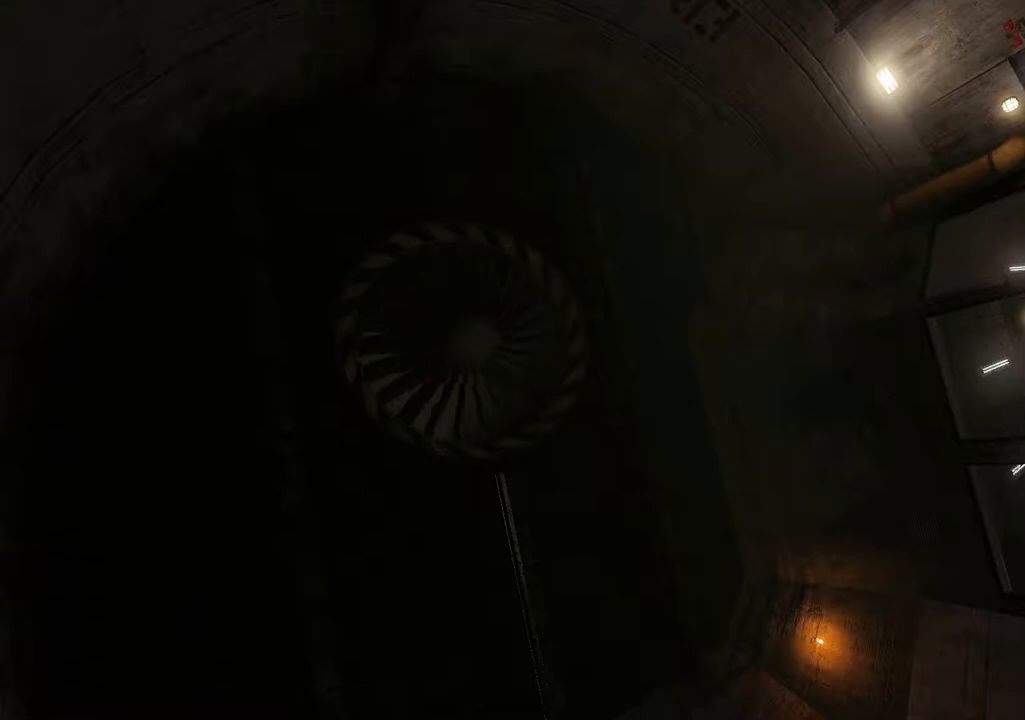
{"buttons": ["DPAD_LEFT"], "left_stick": "center", "right_stick": "center", "events": []}
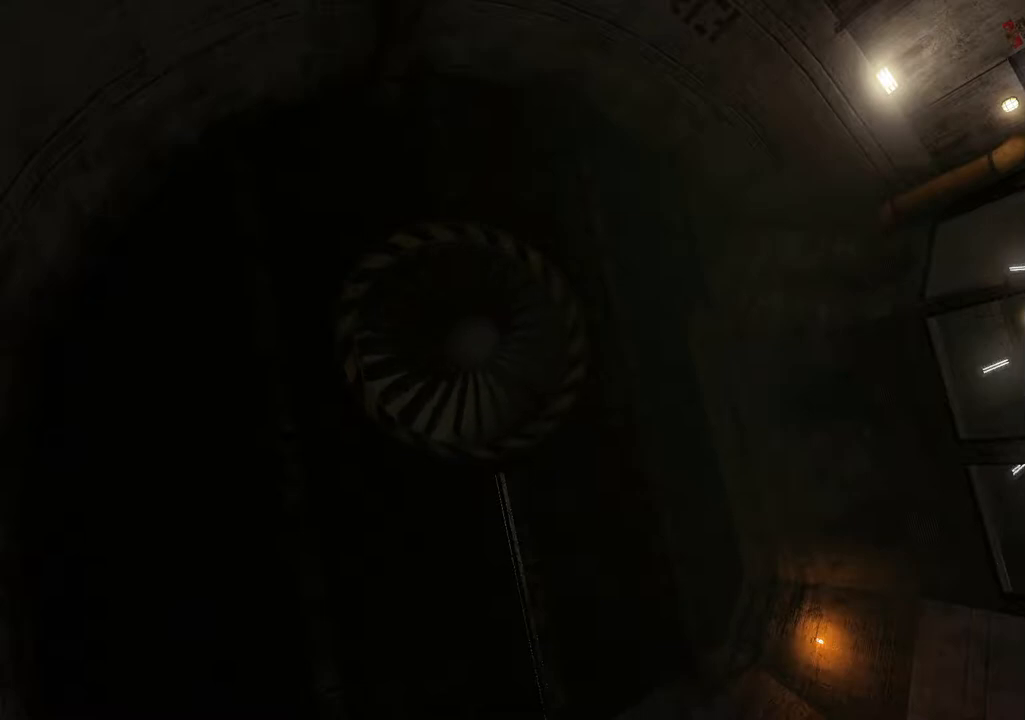
{"buttons": ["DPAD_LEFT"], "left_stick": "center", "right_stick": "center", "events": []}
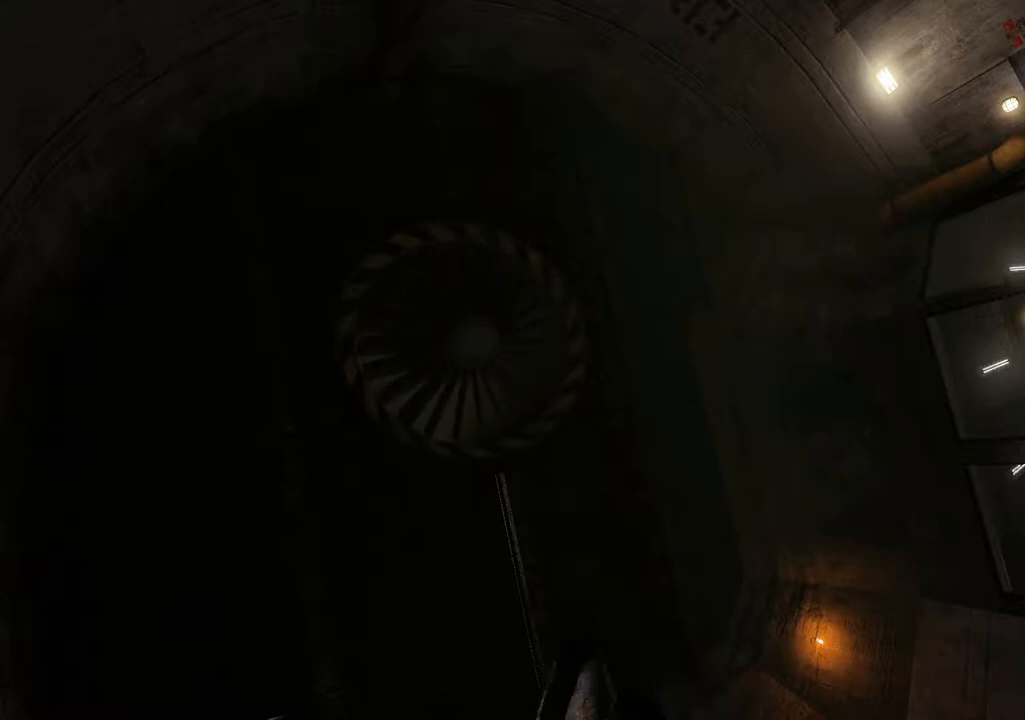
{"buttons": ["DPAD_LEFT"], "left_stick": "center", "right_stick": "center", "events": []}
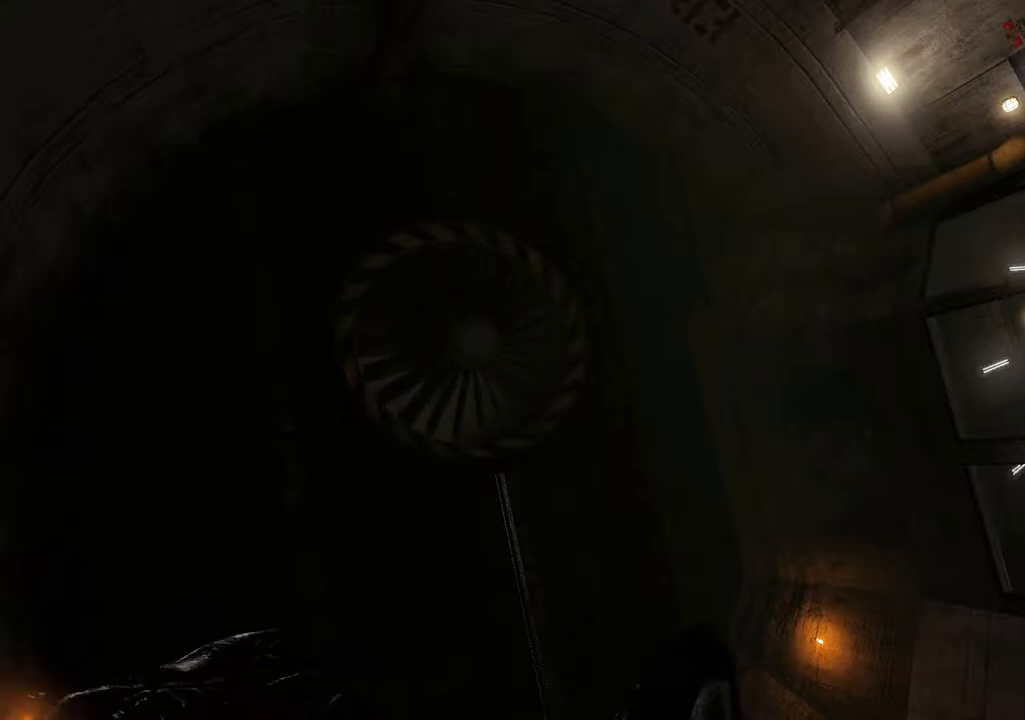
{"buttons": [], "left_stick": "center", "right_stick": "center", "events": [[467, "DPAD_LEFT", "up"]]}
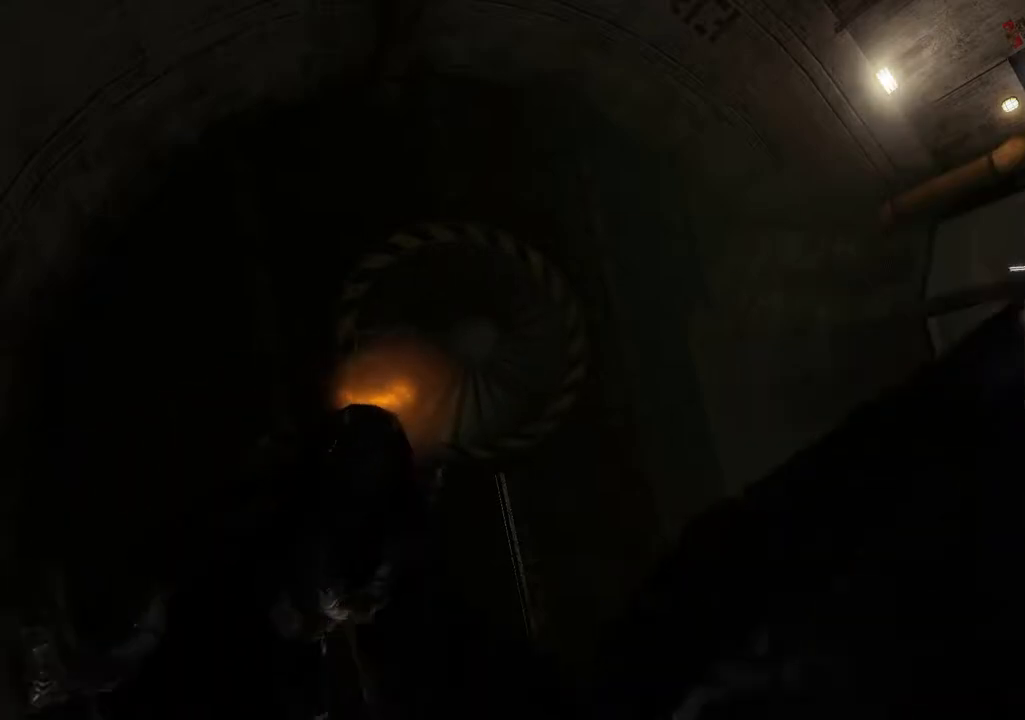
{"buttons": [], "left_stick": "center", "right_stick": "center", "events": []}
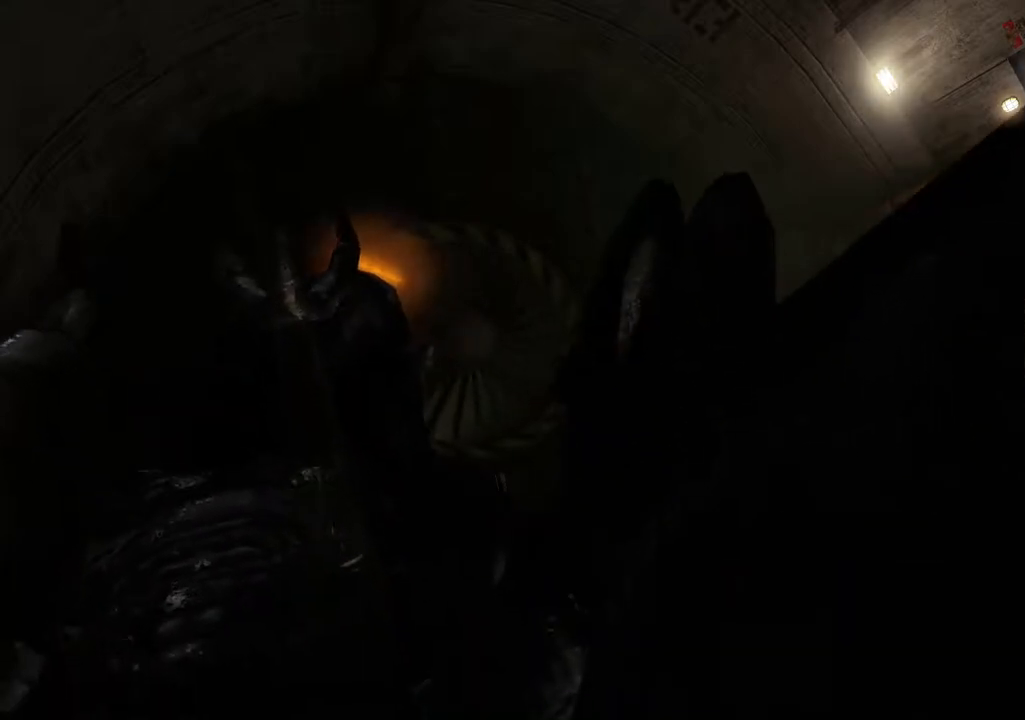
{"buttons": [], "left_stick": "center", "right_stick": "center", "events": []}
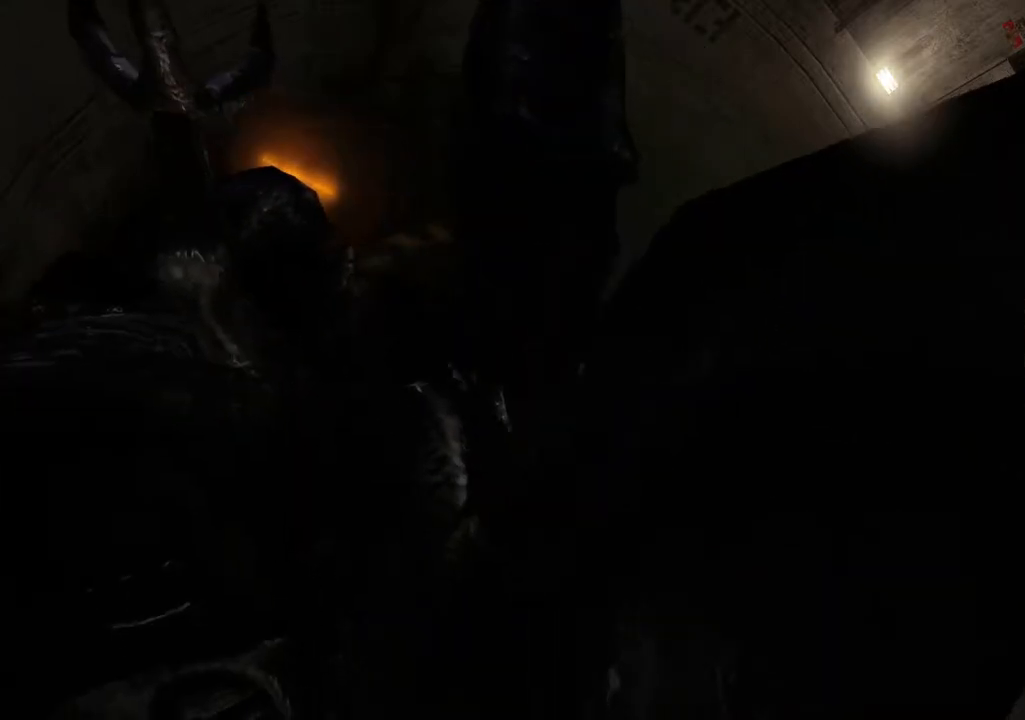
{"buttons": [], "left_stick": "center", "right_stick": "center", "events": []}
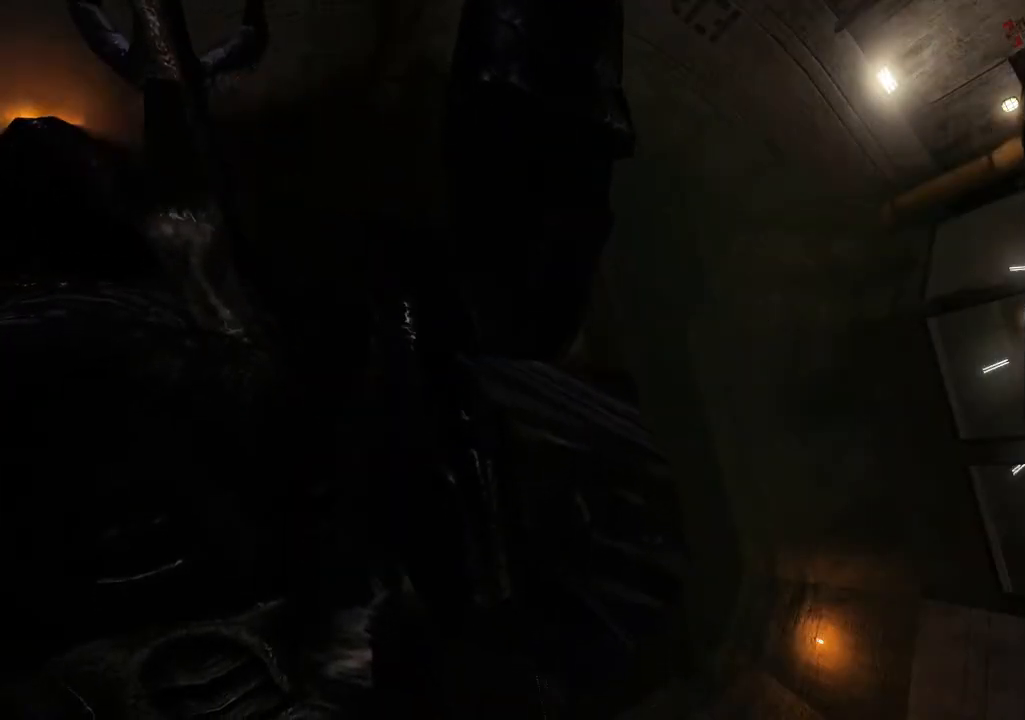
{"buttons": [], "left_stick": "center", "right_stick": "center", "events": []}